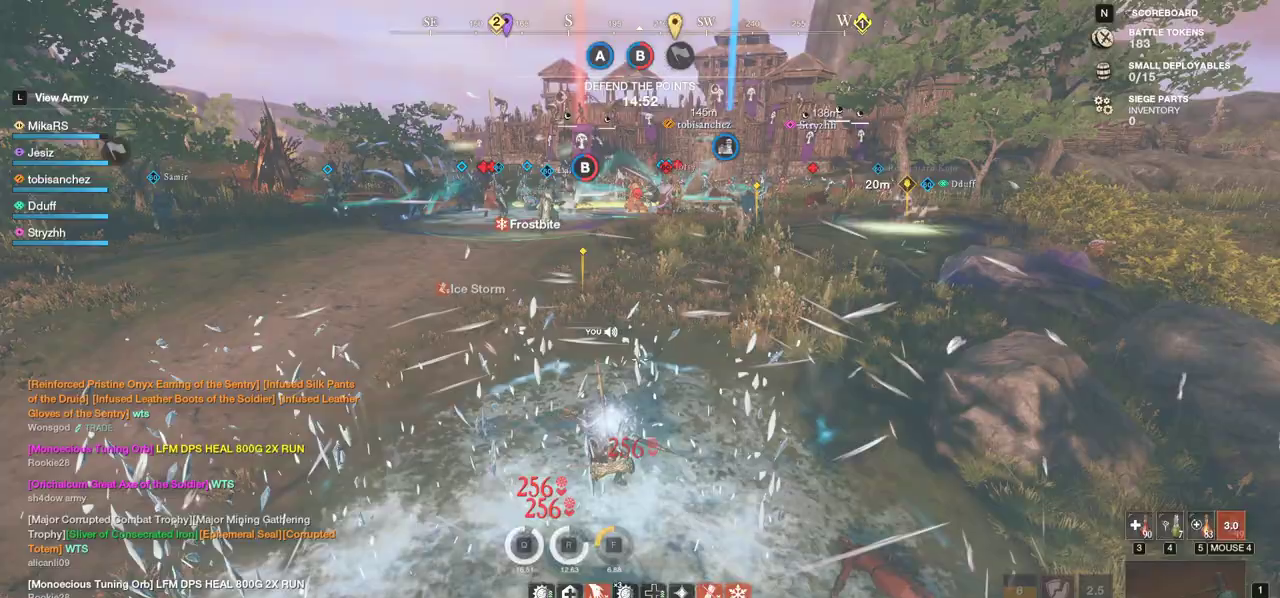
Gameplay with keyboard and mouse; each line is a JSON object with the keys and mouse buttons held at the frame after it. "events" lists presses ("down") and releases ("up") of "a", "ctrl", "d", "e", "f", "q", "r", "s", "shift", "space", "tab", "w", "mouse_left", "mouse_wheel", "mouse_right", "mouse_mb4" and "mouse_mb5" between this image and that frame as [ms after this image, input, new state], when the widget could be followed in between. "mouse_left", "mouse_wheel", "mouse_right", "mouse_mb4", "mouse_mb5" = the "left", "wheel", "right", "mb4", "mb5" buttons of the "mouse" list. No other keys are recorded. "wheel" means that the mouse wheel is clicked or scrolled. Mouse movement is not recorded.
{"keys": ["w"], "mouse": [], "events": [[50, "mouse_mb4", "down"], [233, "mouse_mb4", "up"], [300, "mouse_mb4", "down"], [433, "mouse_mb4", "up"]]}
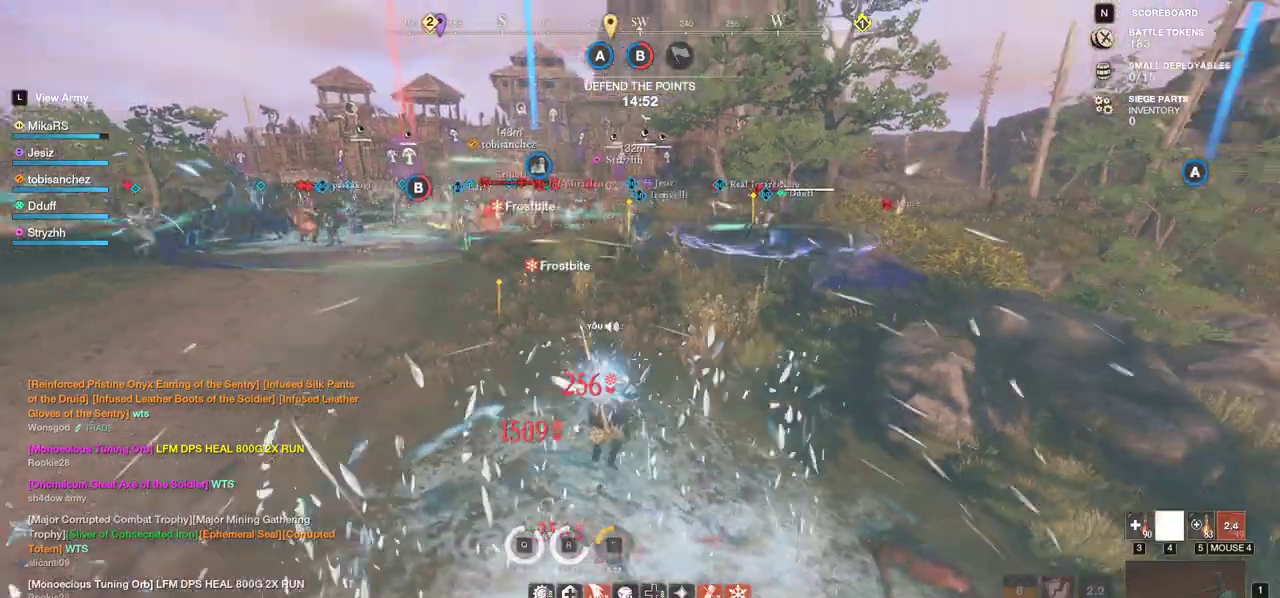
{"keys": ["a", "w"], "mouse": [], "events": [[483, "a", "down"]]}
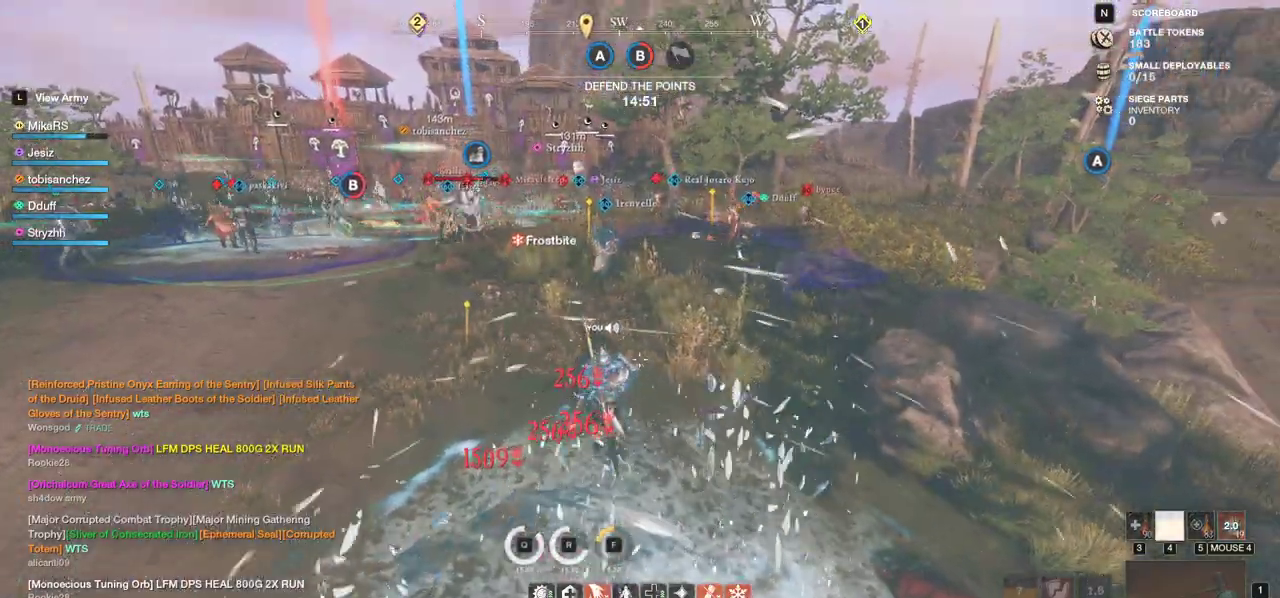
{"keys": ["a", "shift", "w"], "mouse": [], "events": [[17, "shift", "down"], [183, "shift", "up"], [350, "shift", "down"]]}
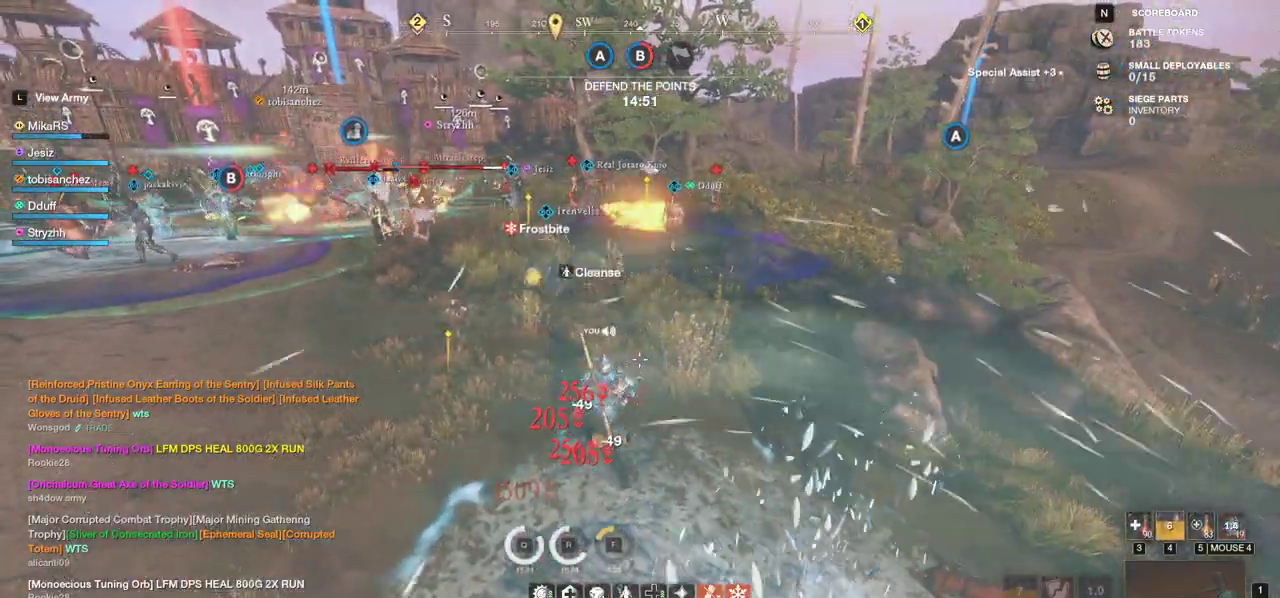
{"keys": ["w"], "mouse": [], "events": [[50, "shift", "up"], [183, "a", "up"]]}
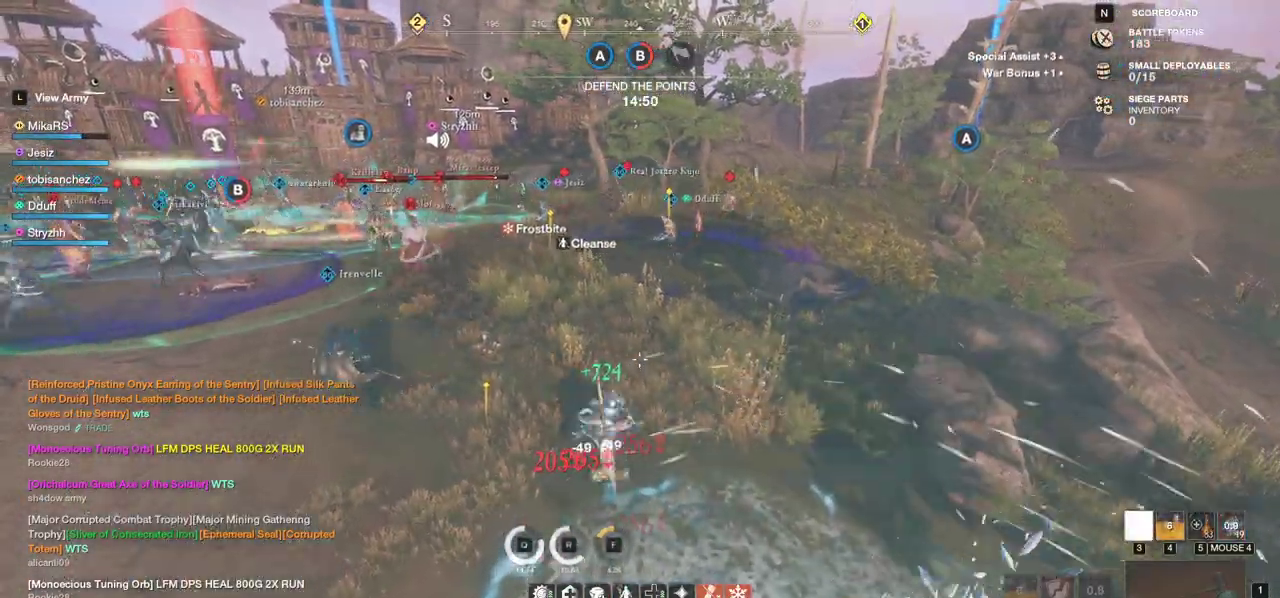
{"keys": ["d", "w"], "mouse": [], "events": [[367, "d", "down"]]}
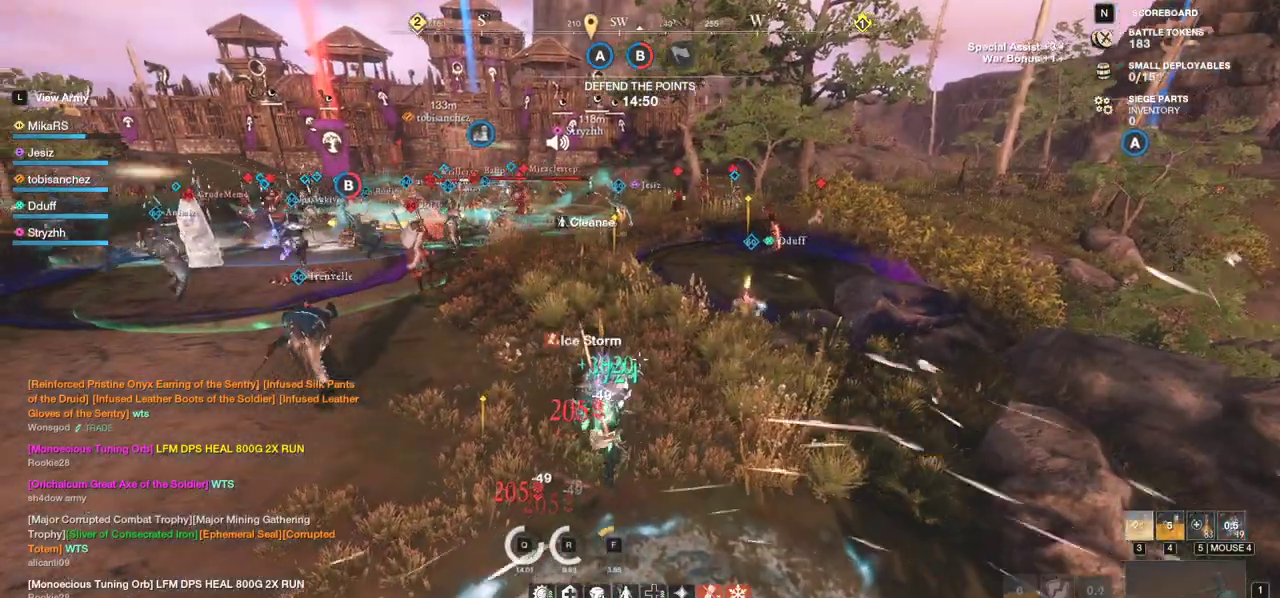
{"keys": ["w"], "mouse": [], "events": [[100, "d", "up"]]}
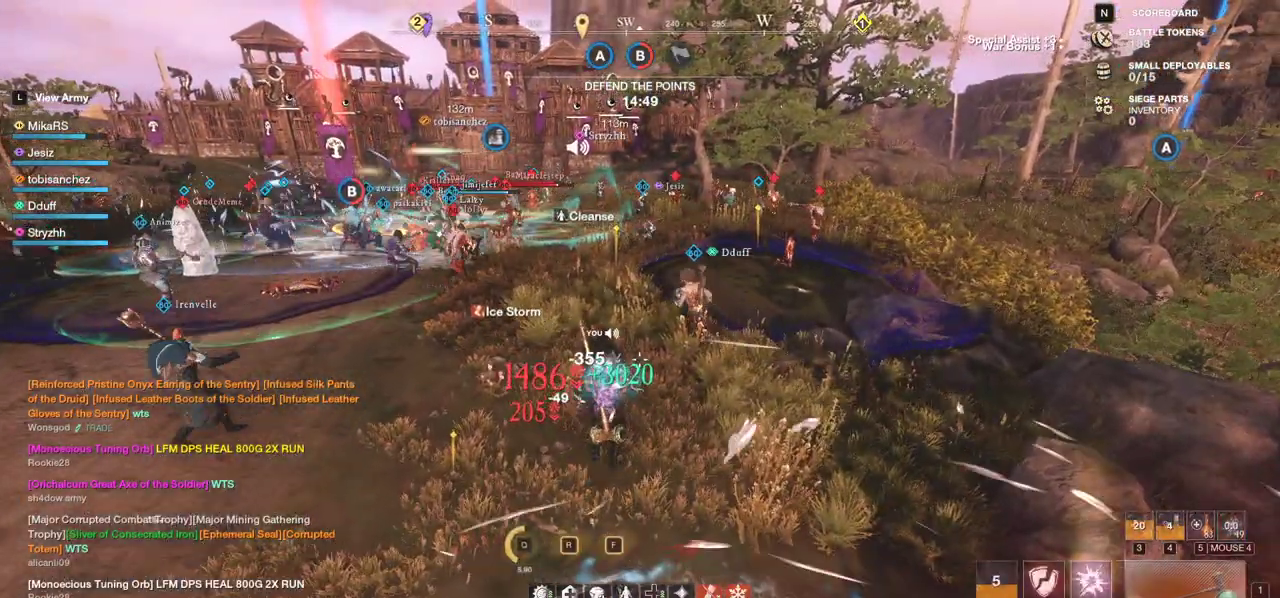
{"keys": ["w"], "mouse": [], "events": [[50, "d", "down"], [183, "d", "up"], [250, "shift", "down"], [433, "shift", "up"]]}
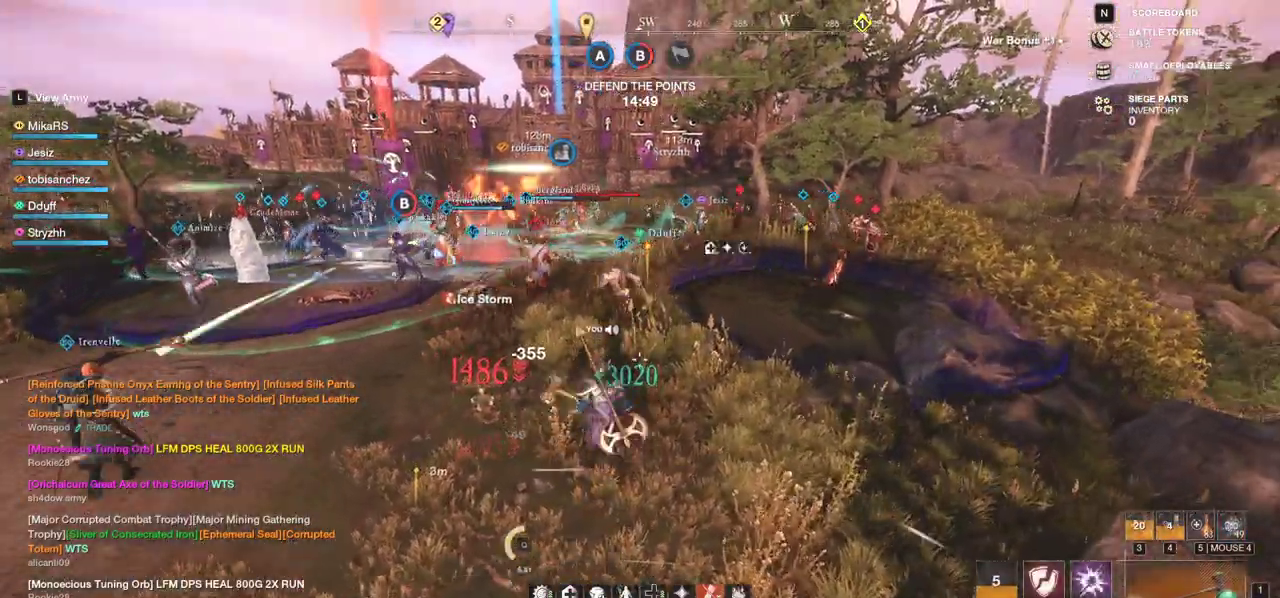
{"keys": ["w"], "mouse": [], "events": []}
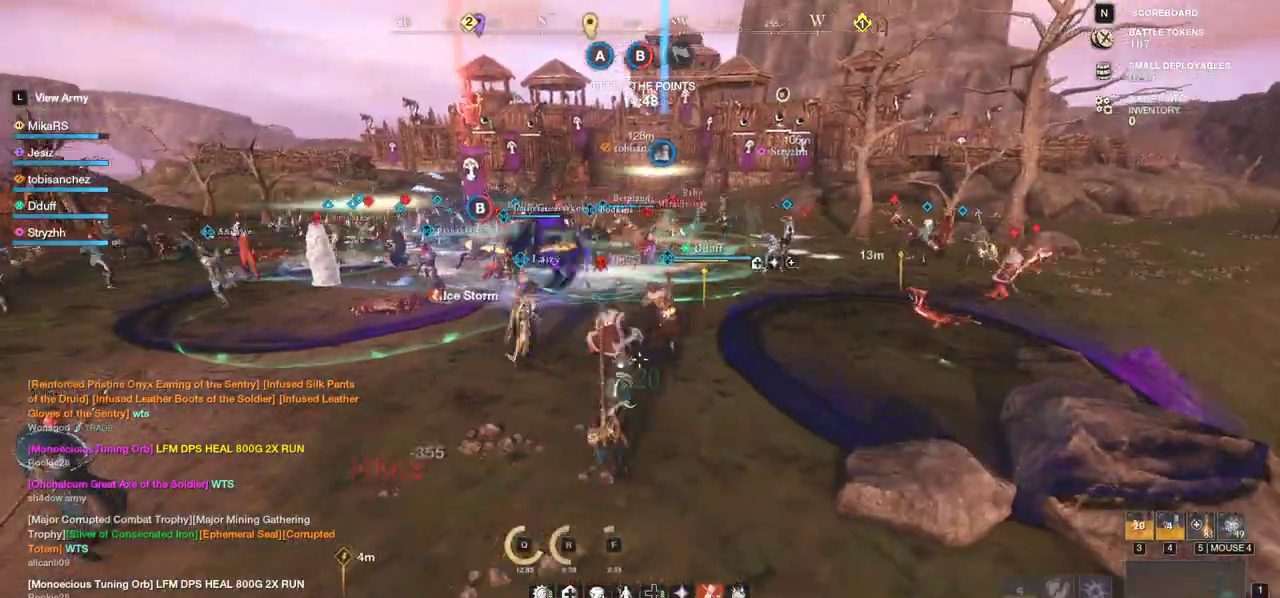
{"keys": ["a", "w"], "mouse": [], "events": [[217, "mouse_left", "down"], [300, "mouse_left", "up"], [383, "mouse_left", "down"], [433, "a", "down"], [467, "mouse_left", "up"]]}
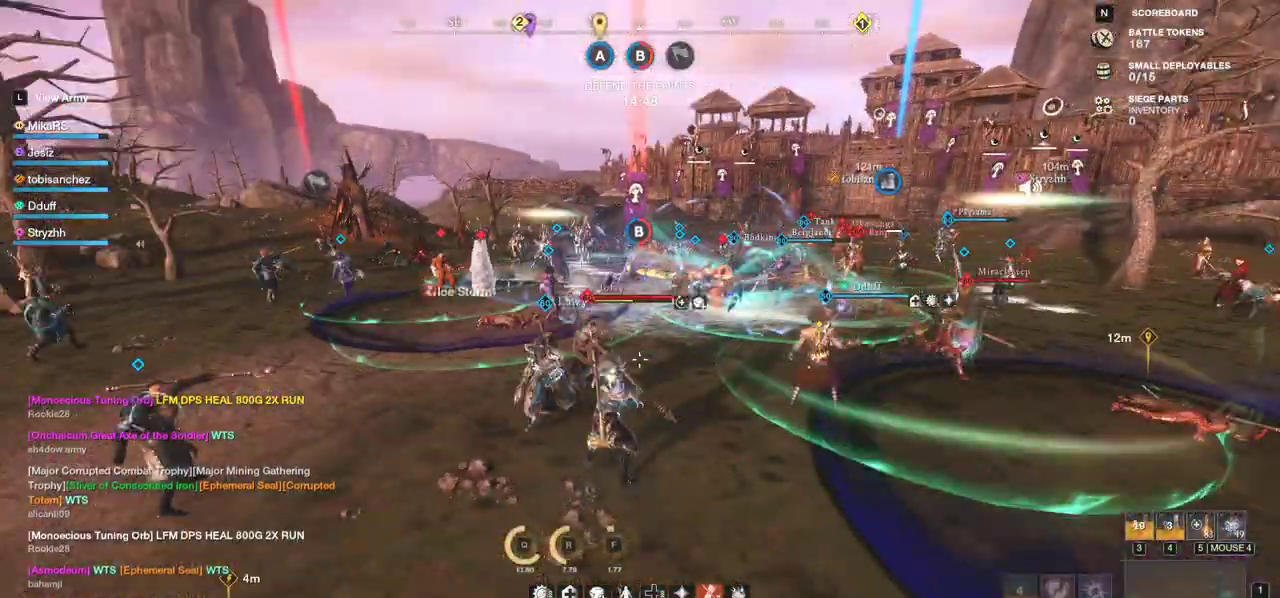
{"keys": ["w"], "mouse": ["left"], "events": [[33, "mouse_left", "down"], [133, "mouse_left", "up"], [183, "mouse_left", "down"], [283, "mouse_left", "up"], [350, "a", "up"], [350, "mouse_left", "down"], [450, "mouse_left", "up"], [500, "mouse_left", "down"]]}
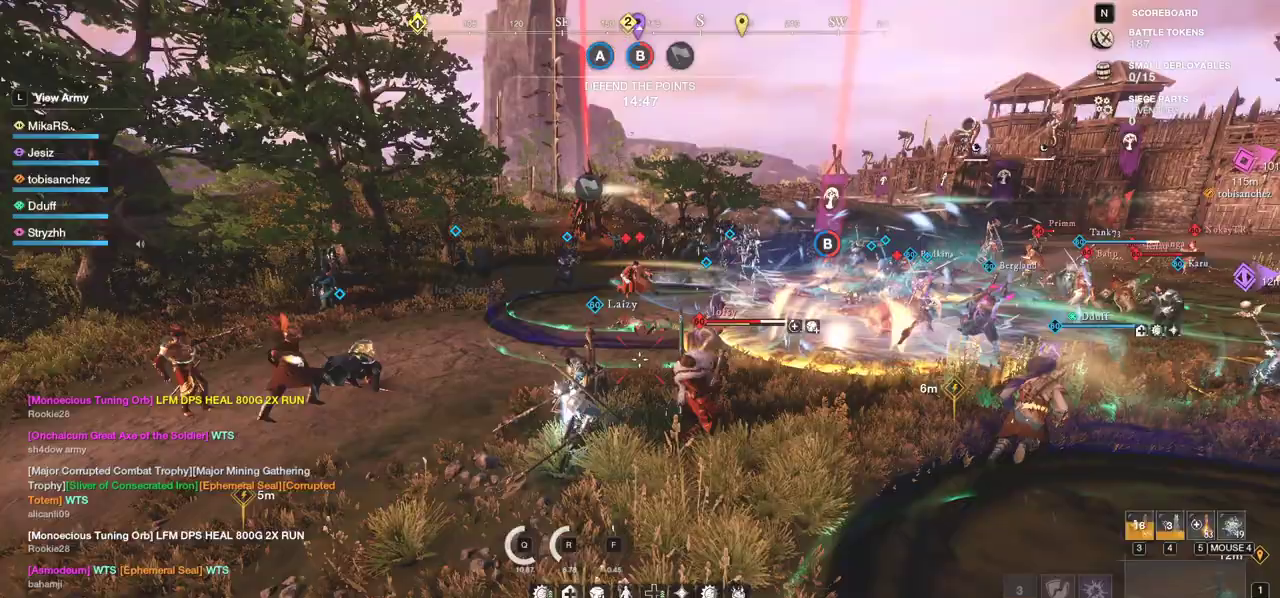
{"keys": ["w"], "mouse": [], "events": [[50, "d", "down"], [100, "mouse_left", "up"], [167, "mouse_left", "down"], [267, "mouse_left", "up"], [317, "d", "up"], [317, "mouse_left", "down"], [433, "mouse_left", "up"]]}
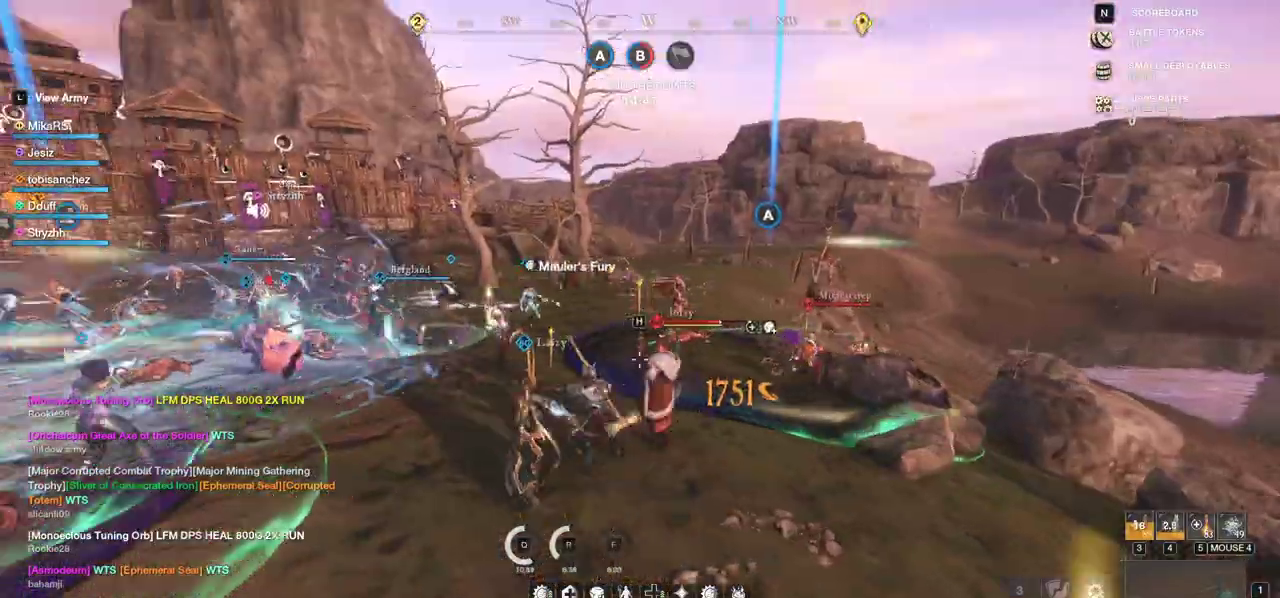
{"keys": ["d", "w"], "mouse": [], "events": [[83, "d", "down"], [267, "shift", "down"], [433, "shift", "up"]]}
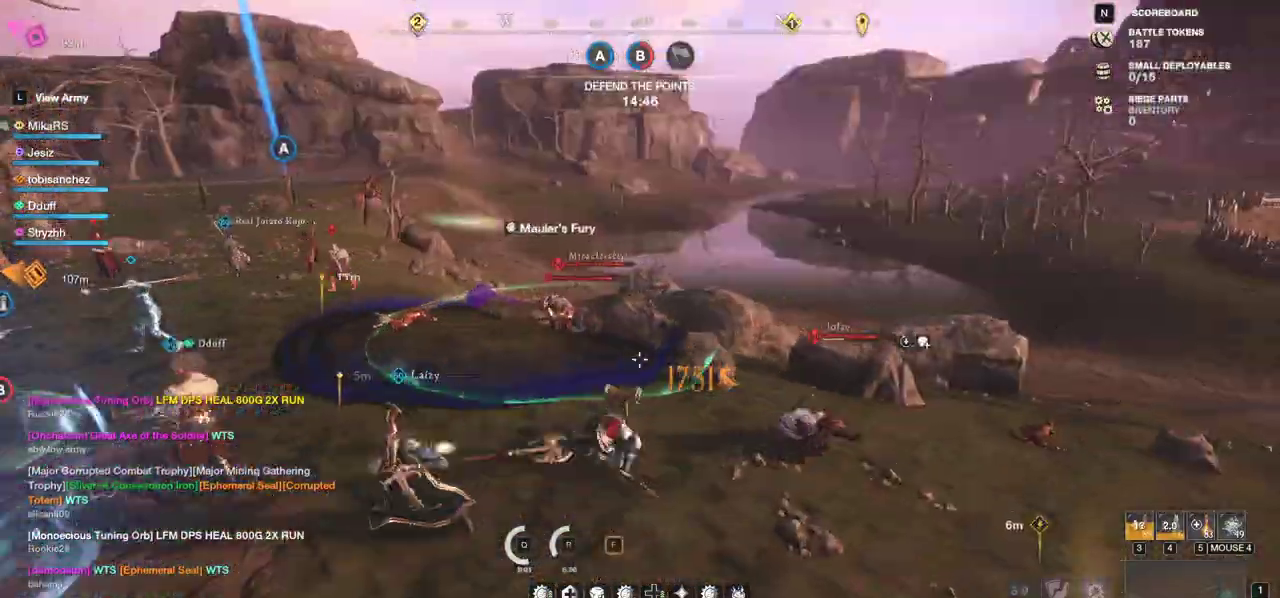
{"keys": ["w"], "mouse": [], "events": [[67, "mouse_left", "down"], [117, "d", "up"], [133, "d", "down"], [217, "mouse_left", "up"], [250, "d", "up"]]}
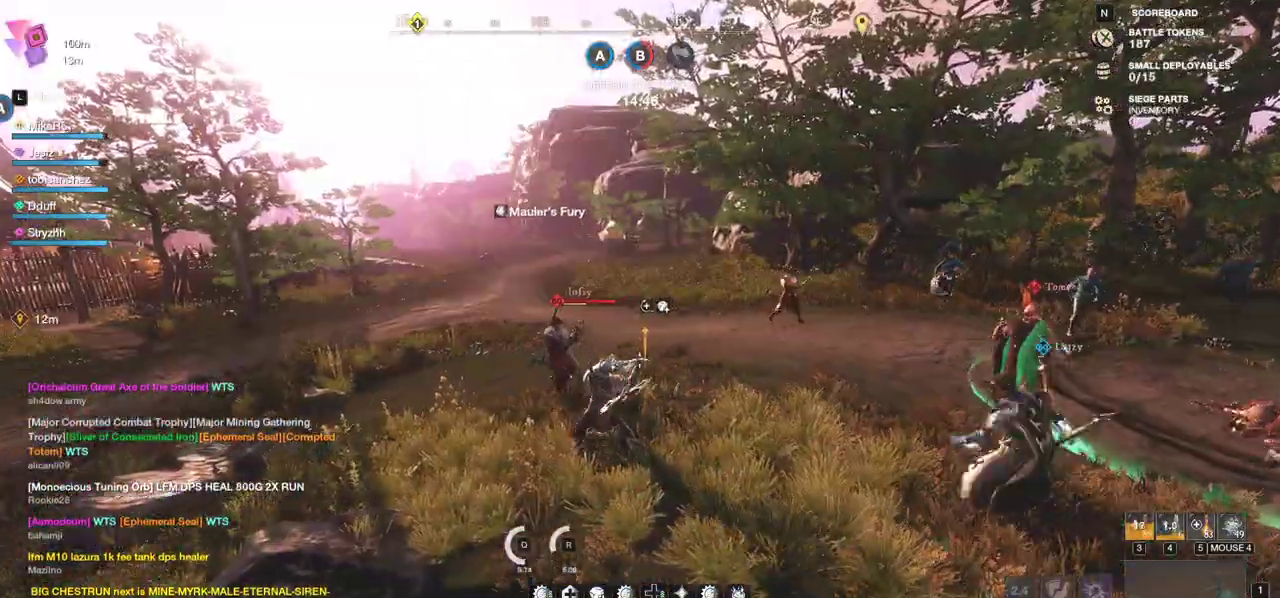
{"keys": ["w"], "mouse": [], "events": [[233, "shift", "down"], [383, "shift", "up"]]}
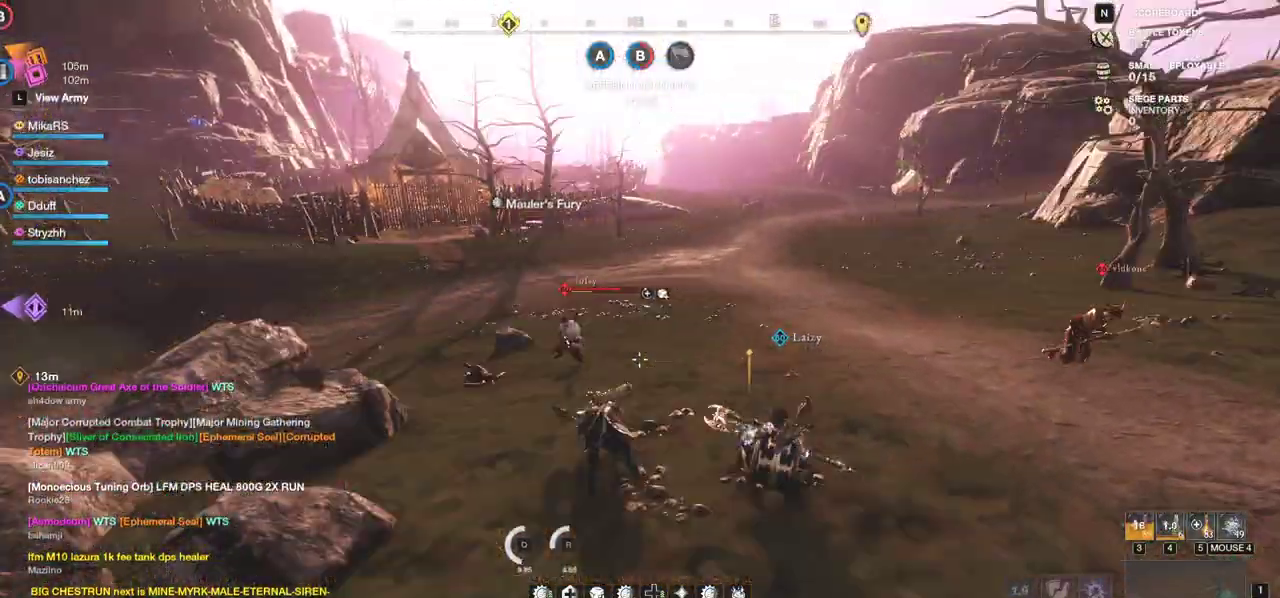
{"keys": ["w"], "mouse": [], "events": []}
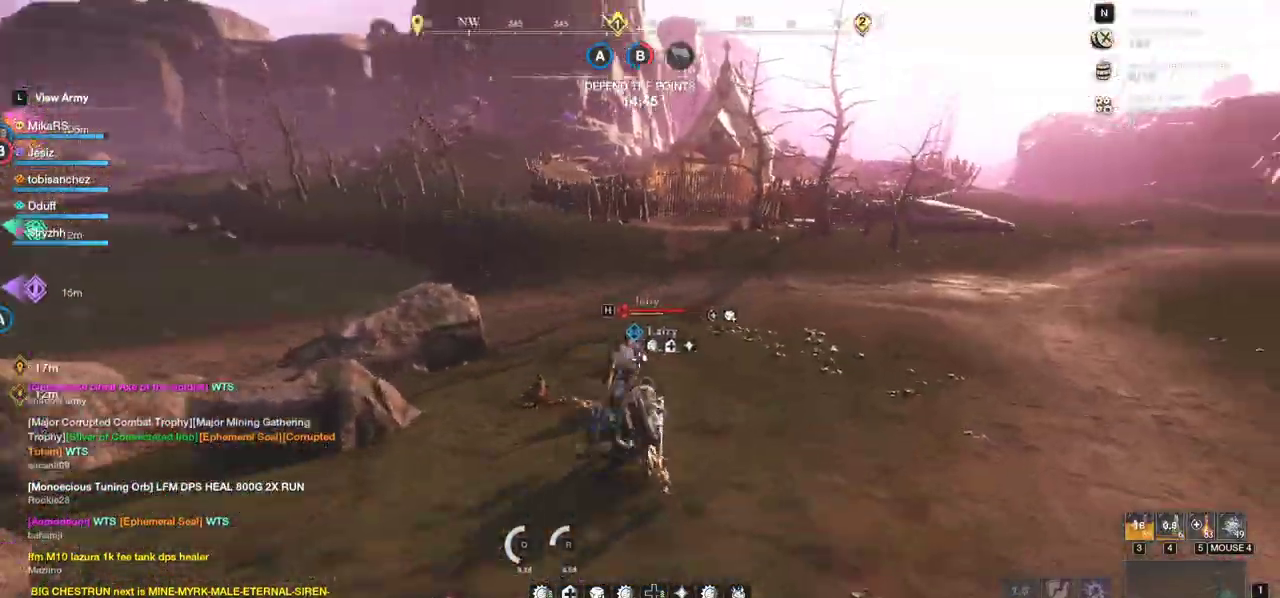
{"keys": ["a", "w"], "mouse": [], "events": [[100, "a", "down"], [200, "mouse_left", "down"], [317, "mouse_left", "up"], [333, "a", "up"], [383, "mouse_left", "down"], [433, "a", "down"], [467, "mouse_left", "up"]]}
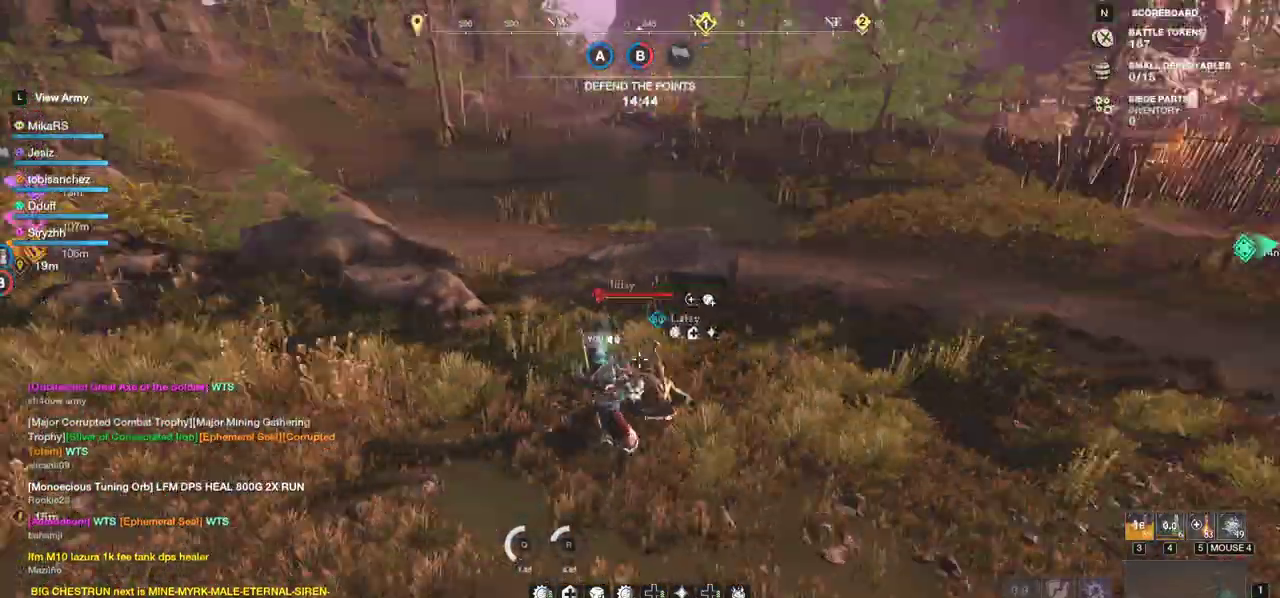
{"keys": ["w"], "mouse": ["left"], "events": [[33, "mouse_left", "down"], [133, "mouse_left", "up"], [167, "a", "up"], [217, "mouse_left", "down"], [367, "mouse_left", "up"], [417, "mouse_left", "down"]]}
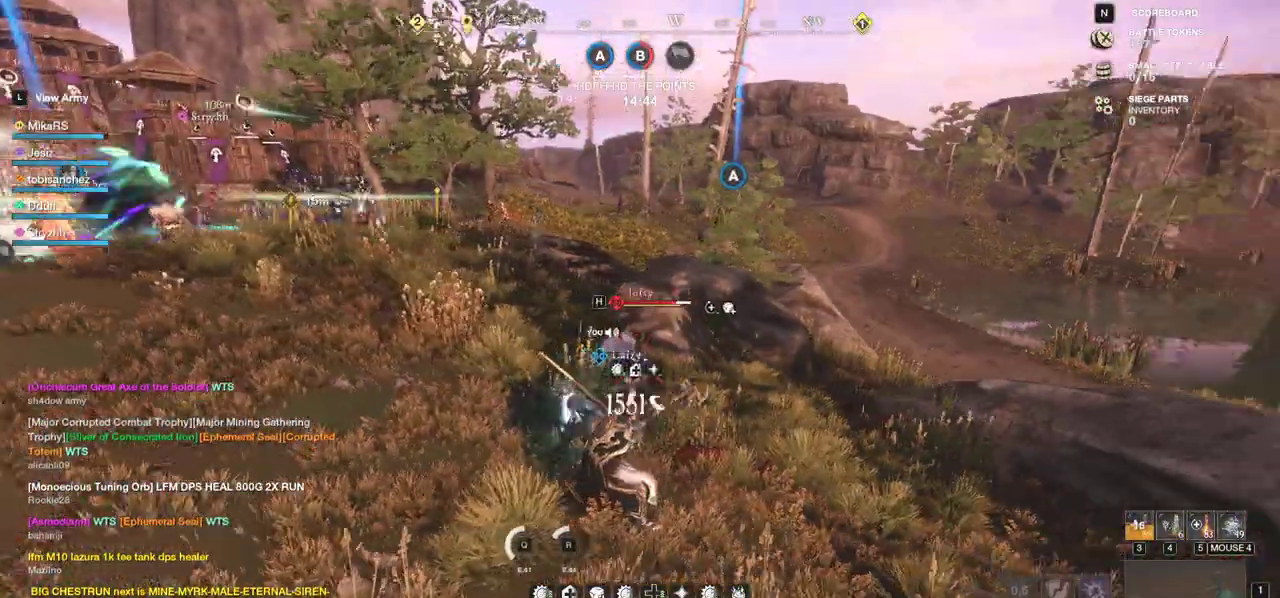
{"keys": ["w"], "mouse": [], "events": [[17, "mouse_left", "up"], [117, "mouse_left", "down"], [217, "mouse_left", "up"], [267, "mouse_left", "down"], [367, "mouse_left", "up"], [433, "mouse_left", "down"], [467, "mouse_left", "up"]]}
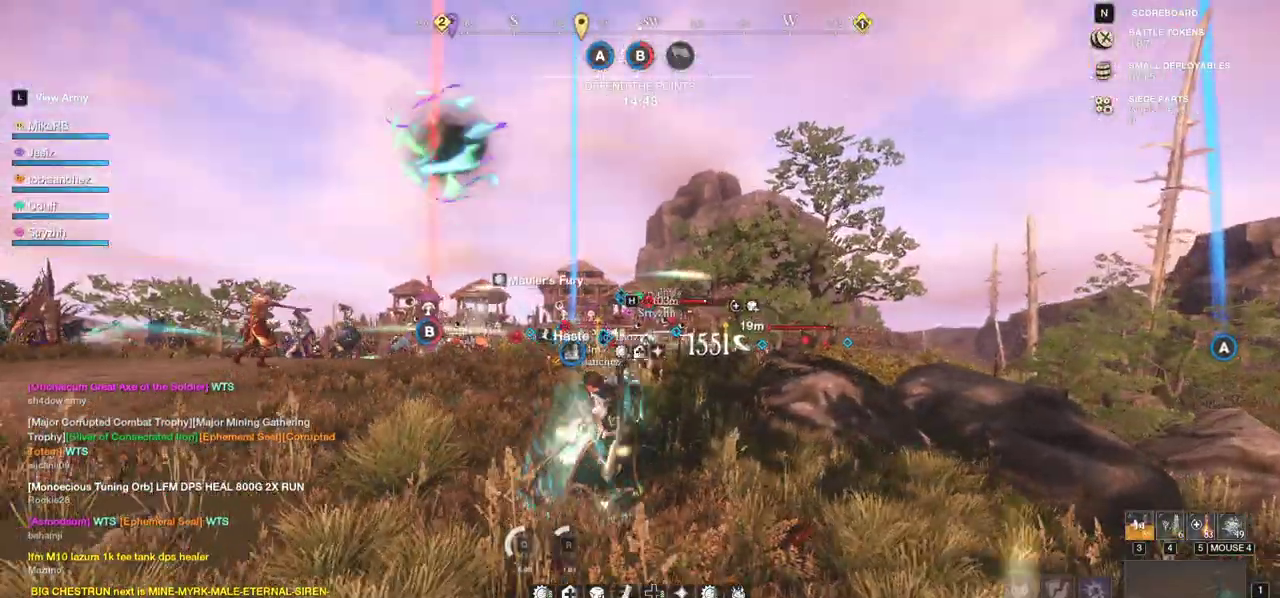
{"keys": ["w"], "mouse": [], "events": [[33, "f", "down"], [167, "f", "up"], [217, "f", "down"], [317, "f", "up"], [367, "f", "down"], [467, "f", "up"]]}
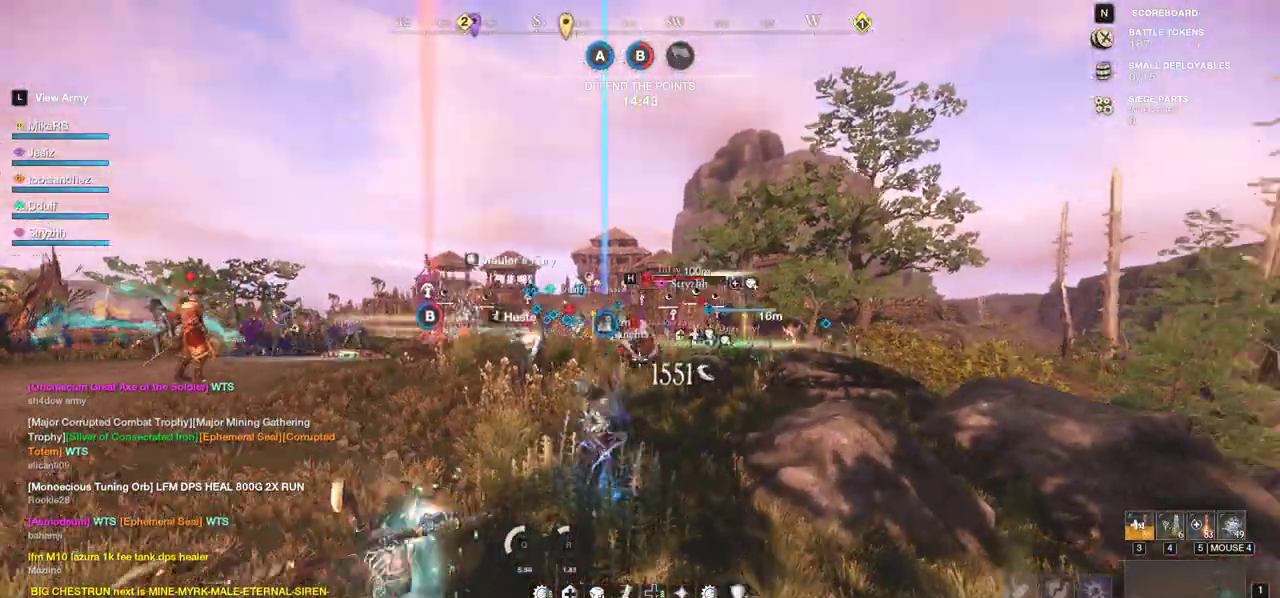
{"keys": ["w"], "mouse": [], "events": []}
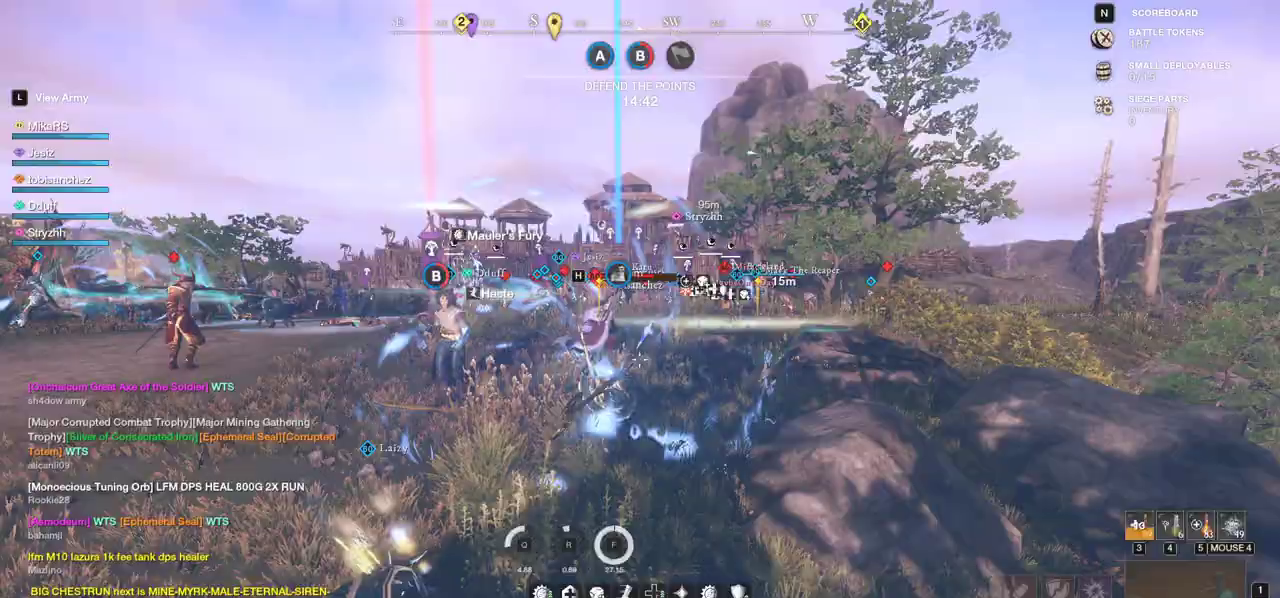
{"keys": ["w"], "mouse": [], "events": [[50, "shift", "down"], [150, "shift", "up"], [217, "shift", "down"], [317, "shift", "up"], [383, "shift", "down"], [483, "shift", "up"]]}
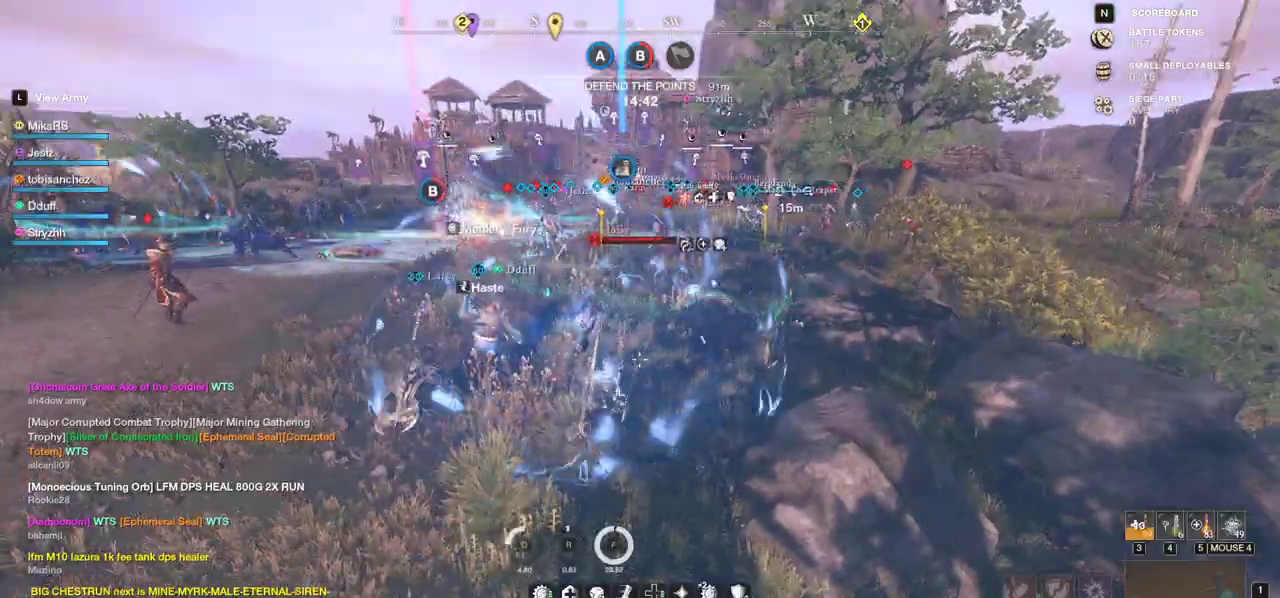
{"keys": ["a"], "mouse": [], "events": [[50, "shift", "down"], [183, "shift", "up"], [233, "mouse_left", "down"], [317, "mouse_left", "up"], [350, "w", "up"], [400, "mouse_left", "down"], [483, "a", "down"], [483, "mouse_left", "up"]]}
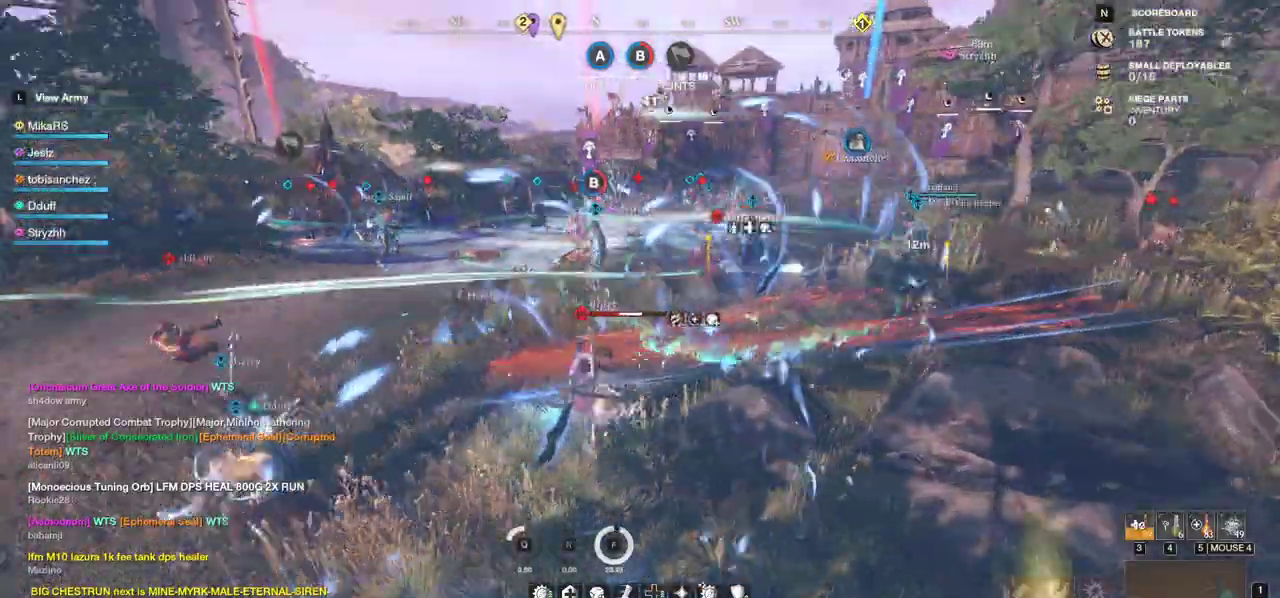
{"keys": ["w"], "mouse": [], "events": [[50, "mouse_left", "down"], [150, "mouse_left", "up"], [217, "a", "up"], [217, "mouse_left", "down"], [267, "w", "down"], [333, "mouse_left", "up"], [383, "mouse_left", "down"], [483, "mouse_left", "up"]]}
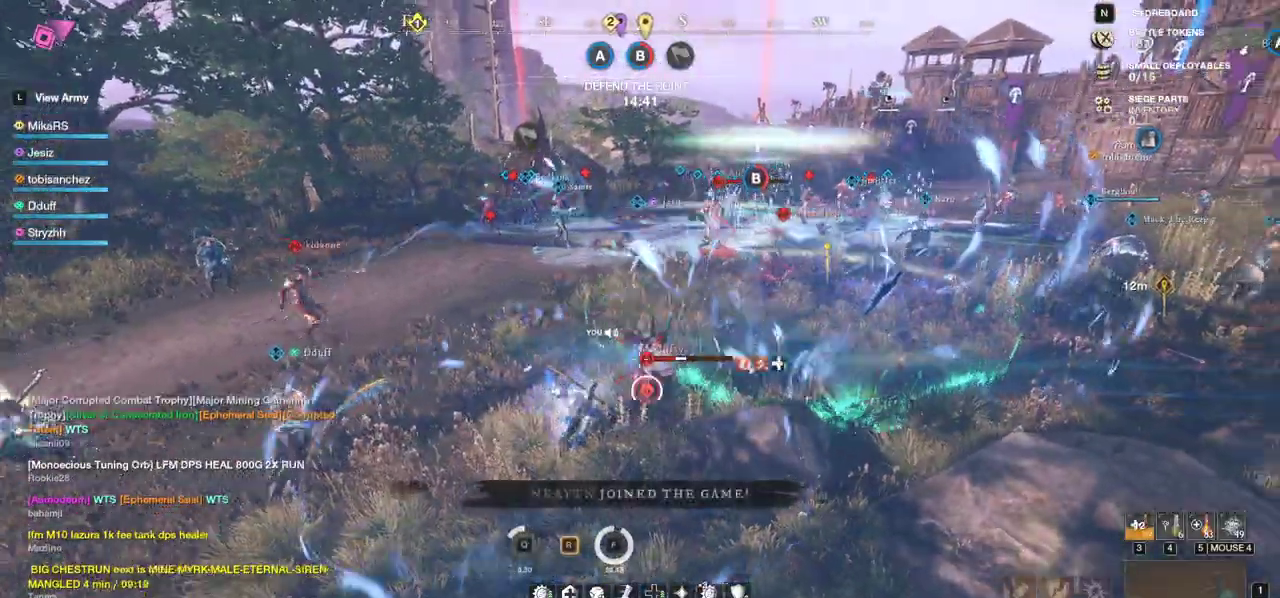
{"keys": ["w"], "mouse": ["right"], "events": [[33, "mouse_left", "down"], [150, "mouse_left", "up"], [217, "mouse_left", "down"], [333, "mouse_left", "up"], [383, "mouse_right", "down"]]}
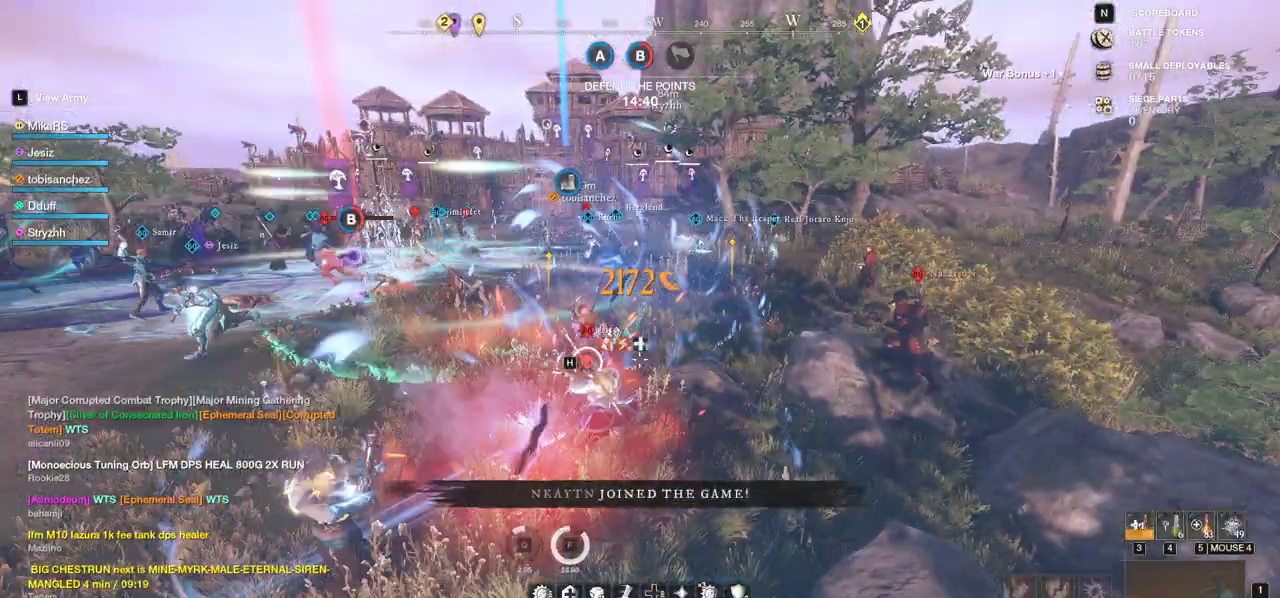
{"keys": ["w"], "mouse": [], "events": [[50, "w", "up"], [83, "mouse_right", "up"], [133, "a", "down"], [133, "mouse_left", "down"], [233, "mouse_left", "up"], [267, "w", "down"], [300, "a", "up"], [300, "mouse_left", "down"], [383, "mouse_left", "up"]]}
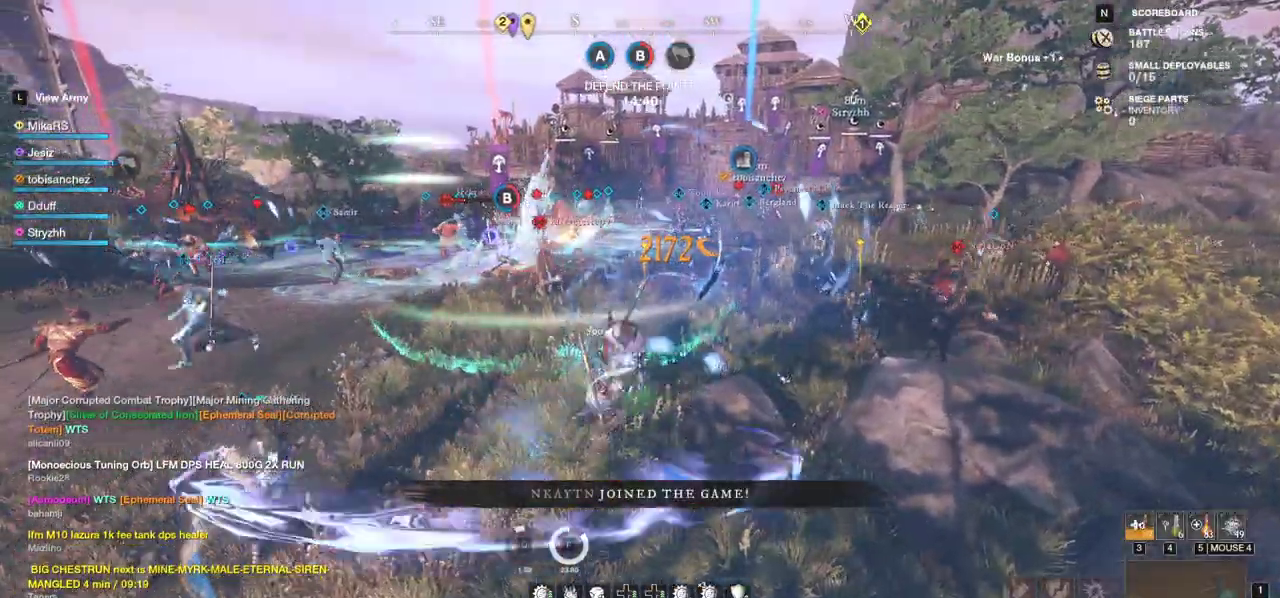
{"keys": ["shift", "w"], "mouse": [], "events": [[250, "shift", "down"], [383, "shift", "up"], [483, "shift", "down"]]}
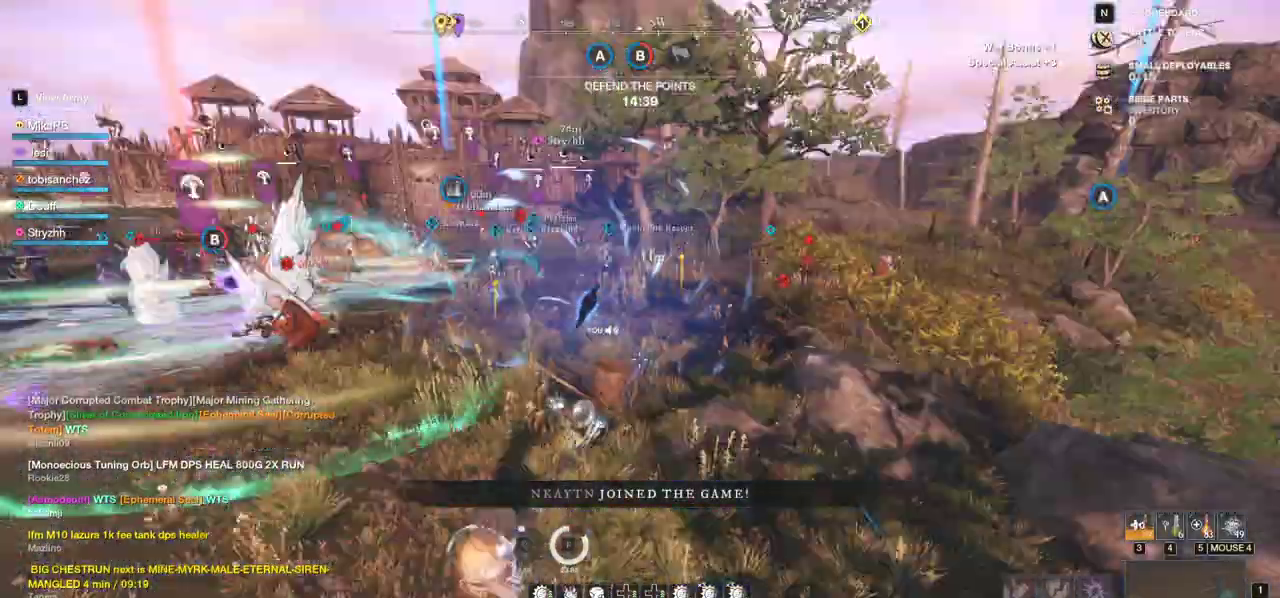
{"keys": ["w"], "mouse": [], "events": [[33, "shift", "up"]]}
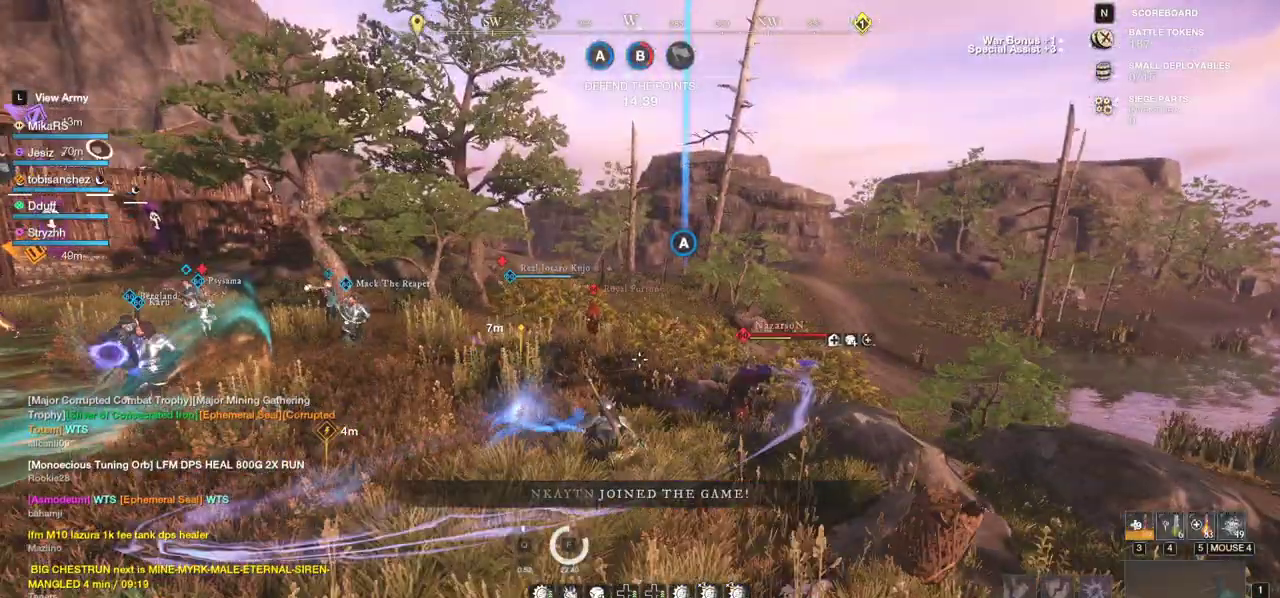
{"keys": ["d", "w"], "mouse": [], "events": [[283, "d", "down"]]}